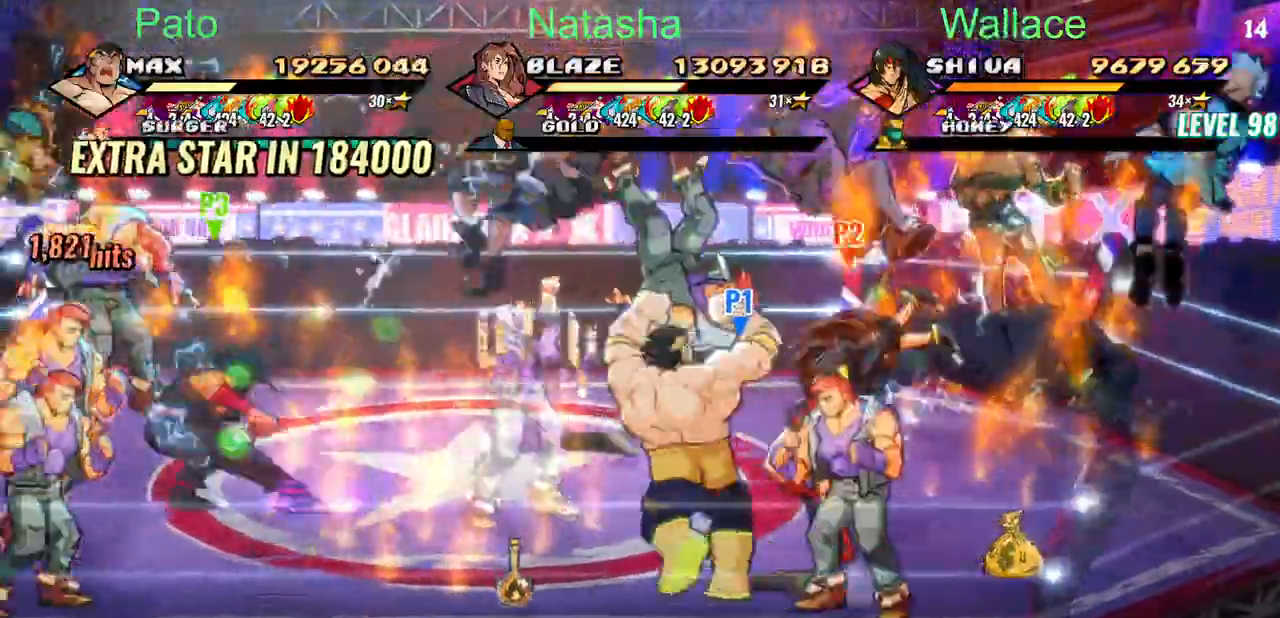
Gameplay with a controller (PlayStation layout); each line is a JSON object with the inputs held at the frame after it. "events" lists button and stick changes between this image and that frame as [ms after this image, input, new state], when the widget could be followed in between. Not read: L1 L3 R3 left_stick right_stick.
{"buttons": ["TRIANGLE", "DPAD_RIGHT"], "events": [[33, "TRIANGLE", "up"], [83, "TRIANGLE", "down"], [183, "TRIANGLE", "up"], [333, "TRIANGLE", "down"]]}
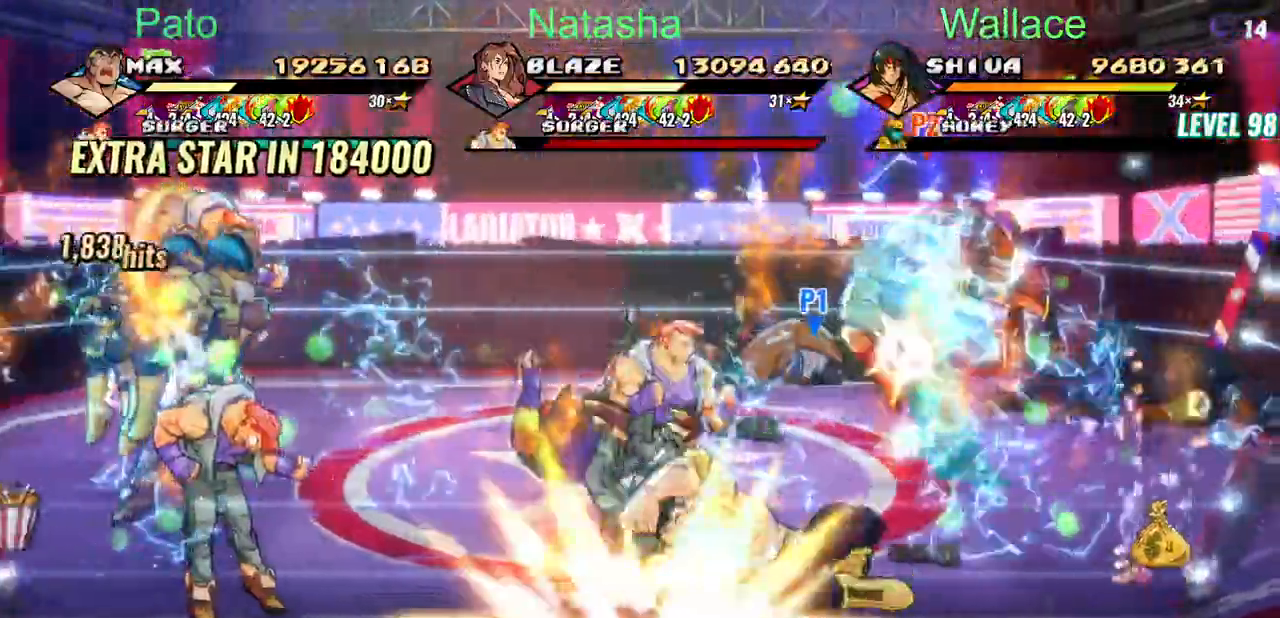
{"buttons": ["TRIANGLE", "DPAD_UP", "DPAD_RIGHT"]}
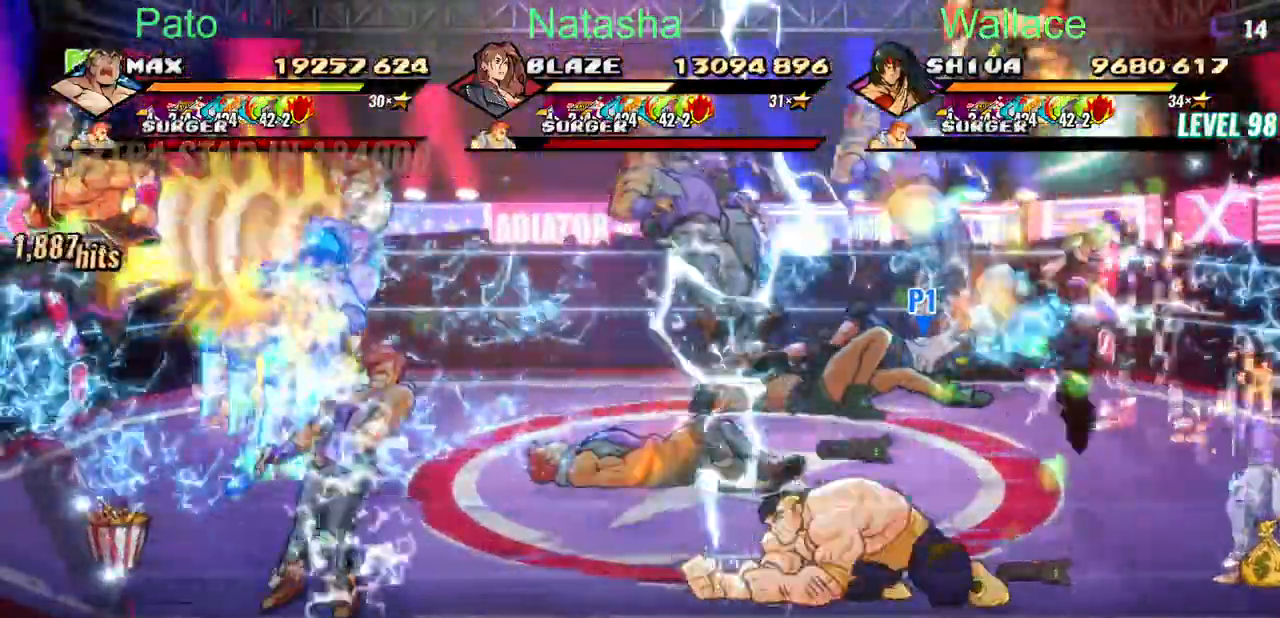
{"buttons": ["TRIANGLE", "DPAD_UP", "DPAD_RIGHT"], "events": []}
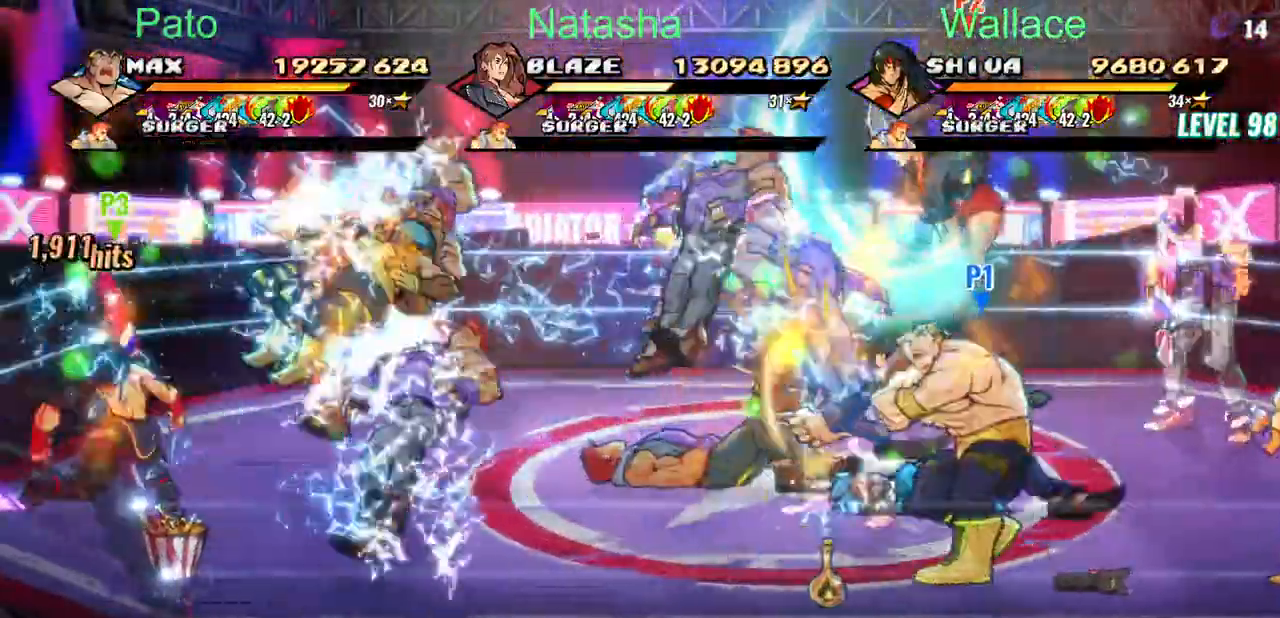
{"buttons": ["TRIANGLE", "DPAD_UP", "DPAD_RIGHT"], "events": [[100, "DPAD_LEFT", "down"], [200, "DPAD_UP", "up"], [400, "DPAD_UP", "down"], [500, "DPAD_LEFT", "up"]]}
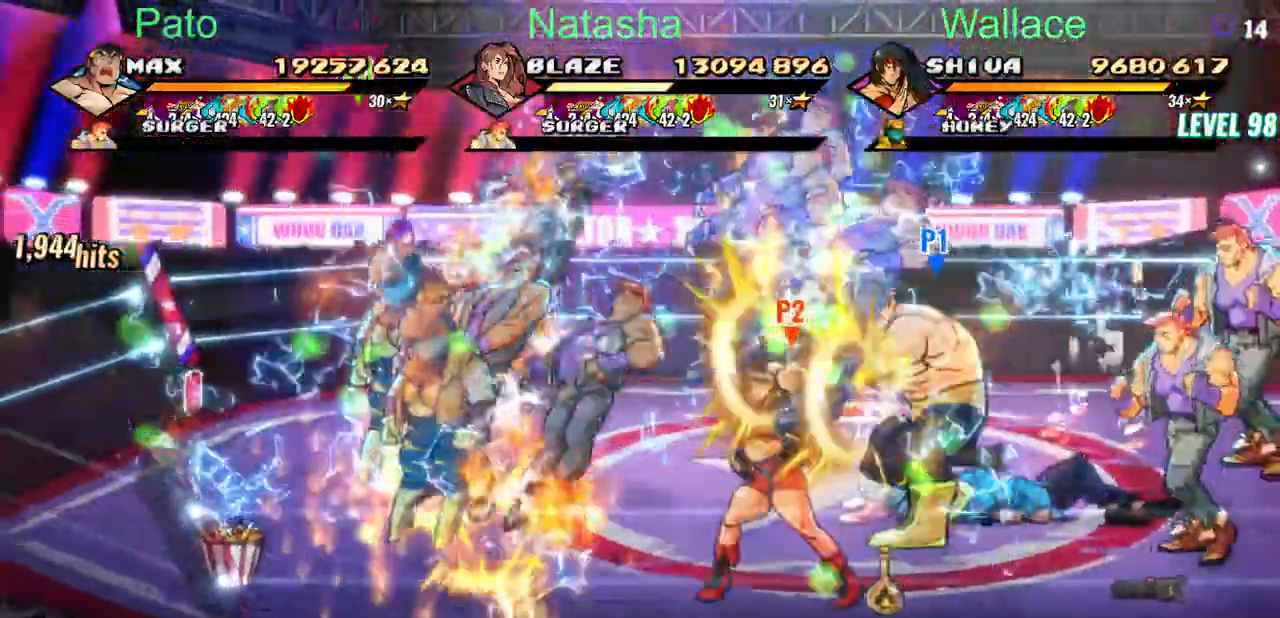
{"buttons": ["TRIANGLE", "DPAD_UP", "DPAD_RIGHT"], "events": []}